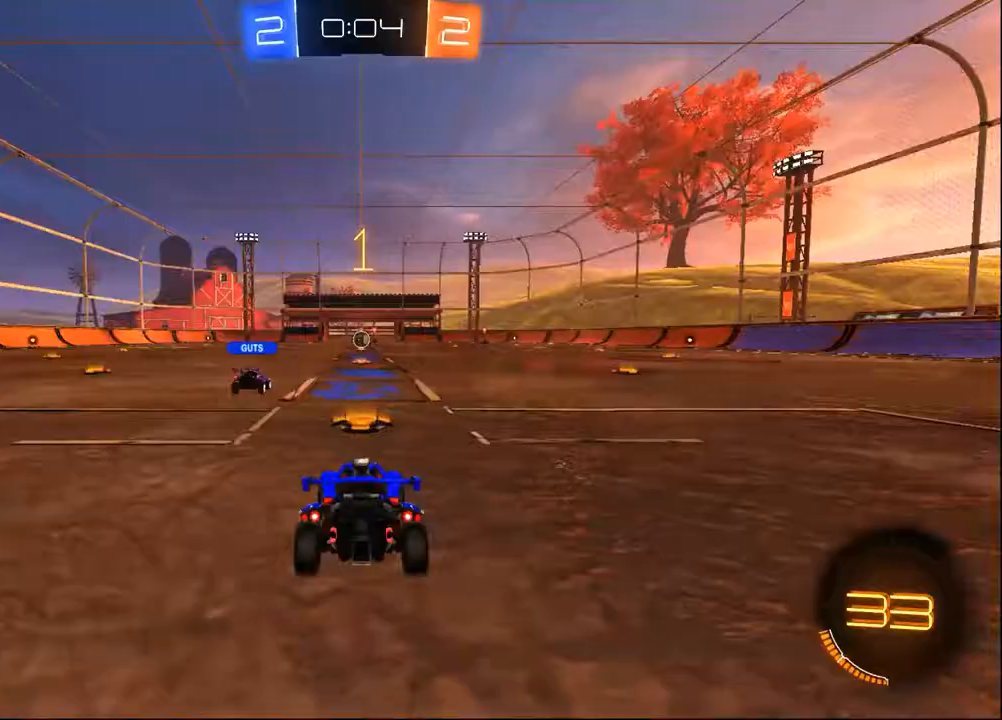
Gameplay with a controller (PlayStation layout); each line is a JSON object with the inputs held at the frame after it (dt_ms = milliseconds from this image to that frame). "events" lists button and stick changes between this image and that frame as [ms after this image, input, new state], when the widget could be followed in between. Not read: R1 SELECT.
{"dt_ms": 500, "buttons": ["R2"], "left_stick": "center", "right_stick": "center", "events": []}
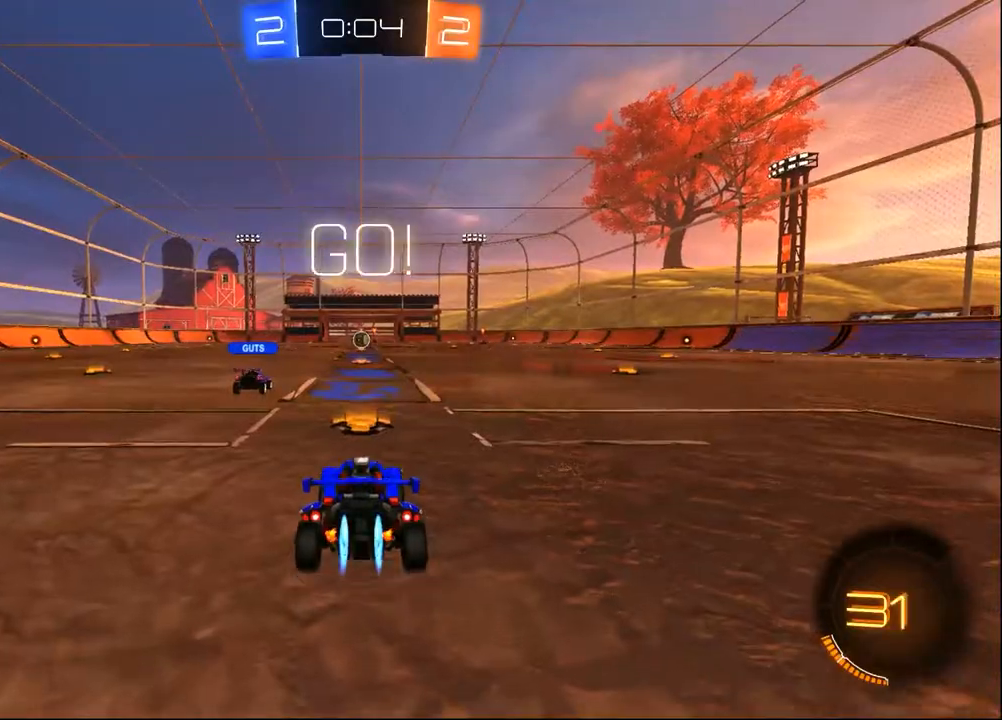
{"dt_ms": 500, "buttons": ["R2"], "left_stick": "down-right", "right_stick": "center", "events": [[50, "left_stick", "right"], [167, "left_stick", "down-right"]]}
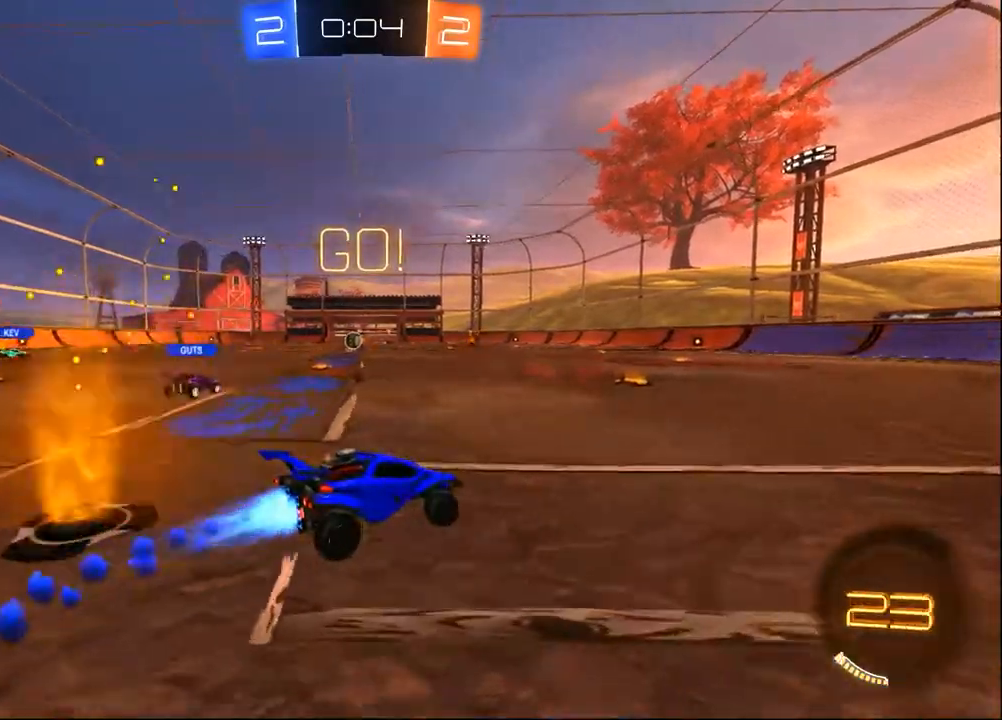
{"dt_ms": 500, "buttons": ["R2"], "left_stick": "center", "right_stick": "center", "events": [[167, "left_stick", "right"], [217, "CROSS", "down"], [333, "CROSS", "up"], [333, "left_stick", "center"], [367, "TRIANGLE", "down"], [467, "TRIANGLE", "up"]]}
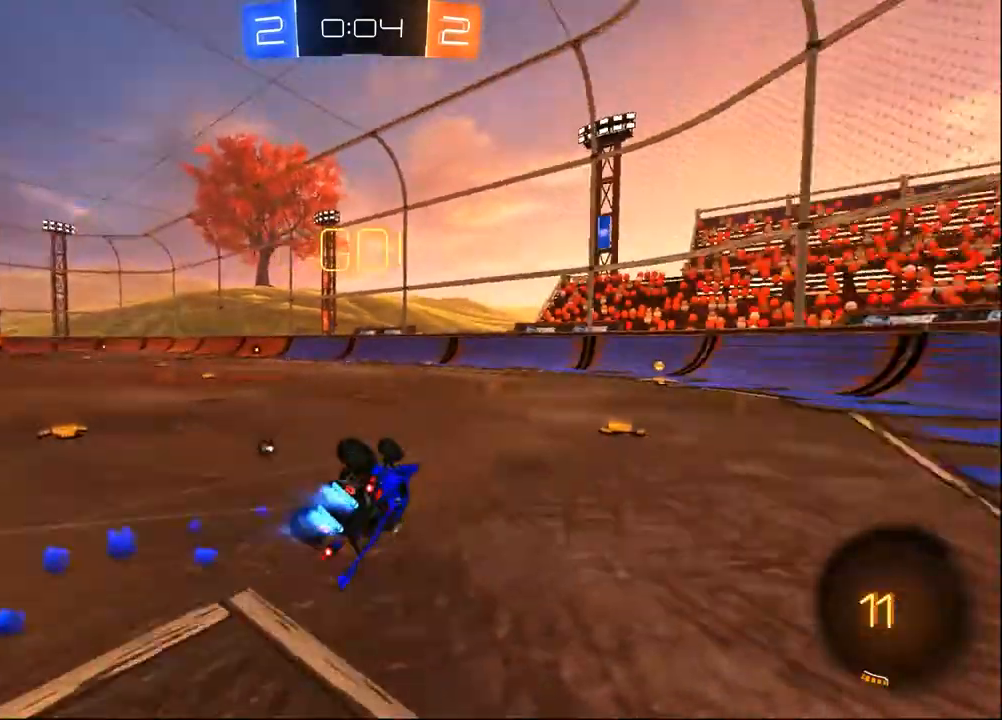
{"dt_ms": 500, "buttons": ["R2"], "left_stick": "down-right", "right_stick": "center", "events": [[33, "SQUARE", "down"], [67, "left_stick", "right"], [267, "SQUARE", "up"], [317, "TRIANGLE", "down"], [350, "left_stick", "down-right"], [467, "TRIANGLE", "up"]]}
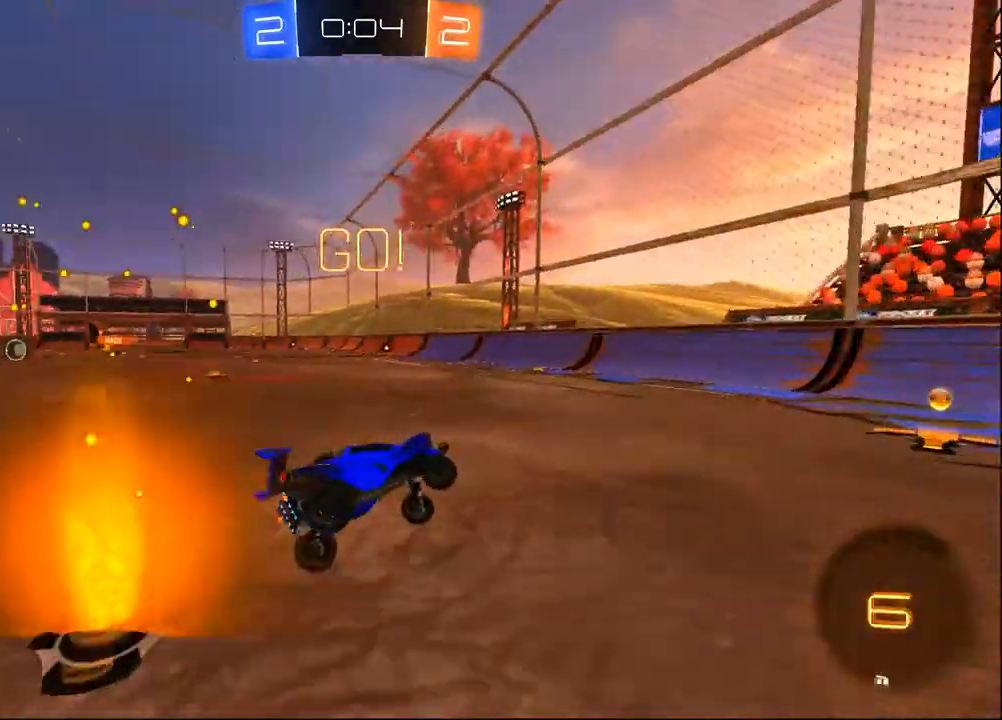
{"dt_ms": 500, "buttons": ["R2"], "left_stick": "left", "right_stick": "center", "events": [[17, "left_stick", "center"], [167, "left_stick", "left"], [267, "SQUARE", "down"], [433, "SQUARE", "up"]]}
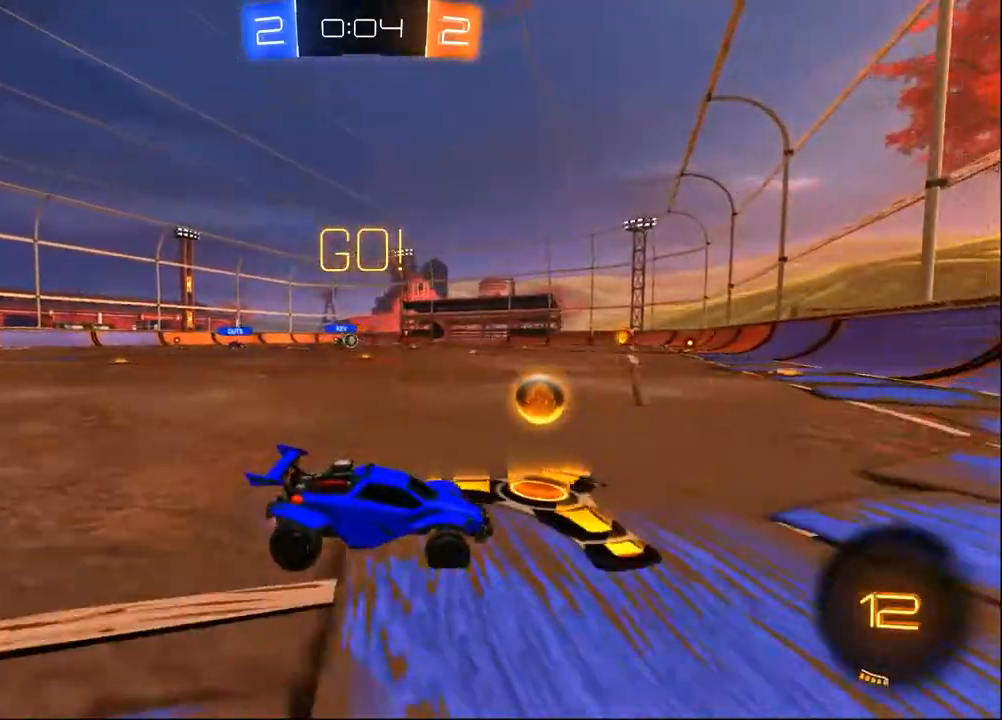
{"dt_ms": 500, "buttons": ["R2"], "left_stick": "center", "right_stick": "center", "events": [[467, "left_stick", "center"]]}
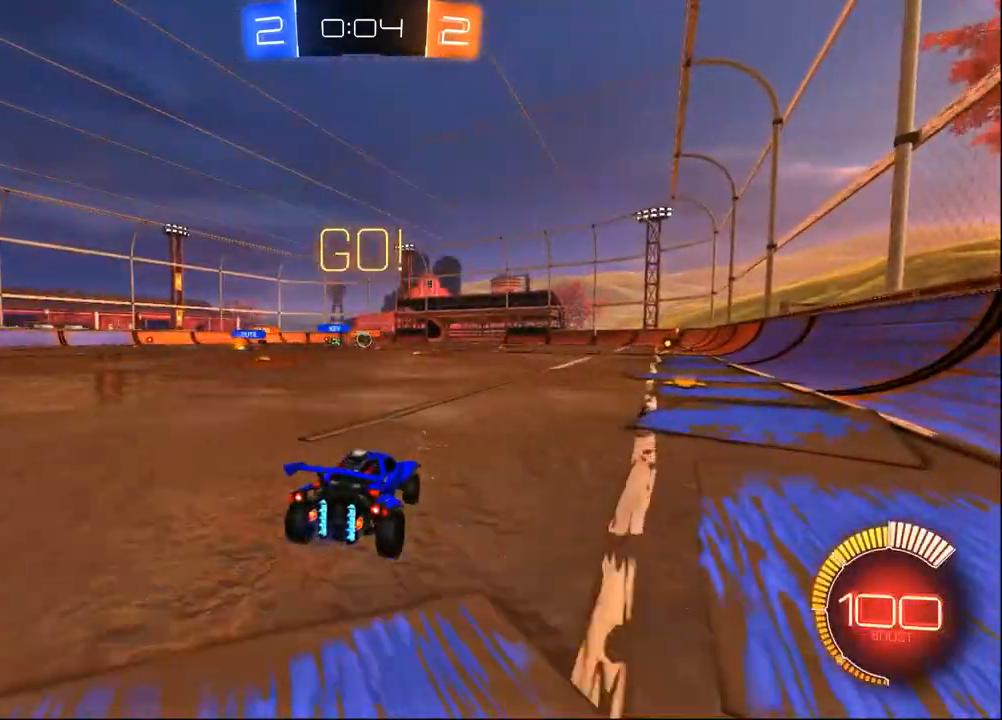
{"dt_ms": 500, "buttons": ["R2"], "left_stick": "right", "right_stick": "center", "events": [[233, "left_stick", "right"]]}
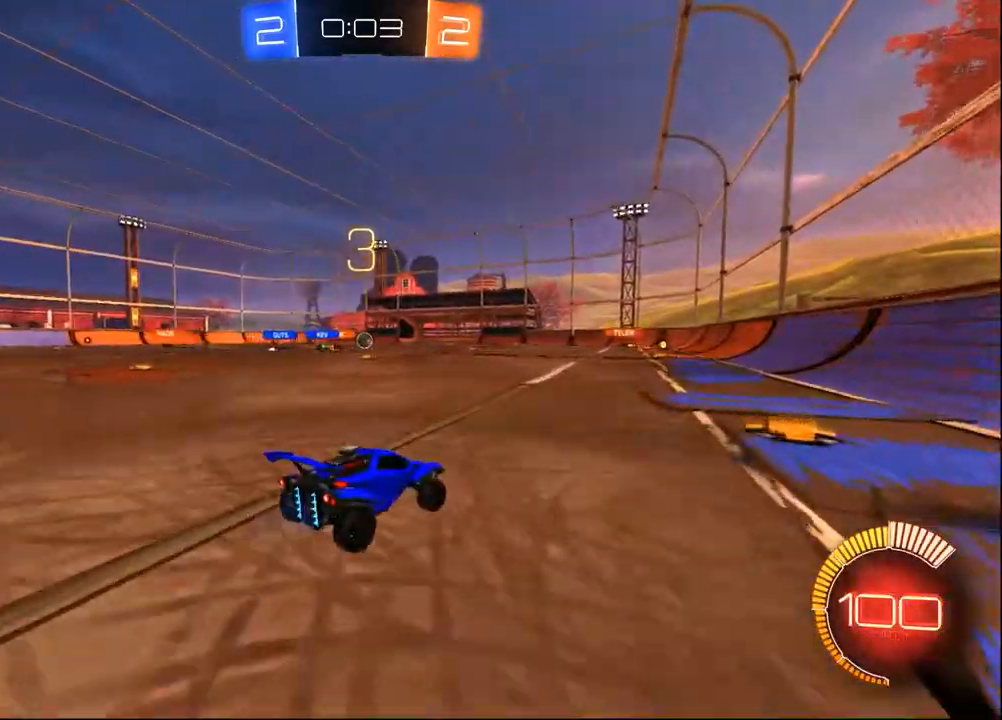
{"dt_ms": 500, "buttons": ["R2"], "left_stick": "left", "right_stick": "center", "events": [[83, "left_stick", "center"], [283, "left_stick", "left"]]}
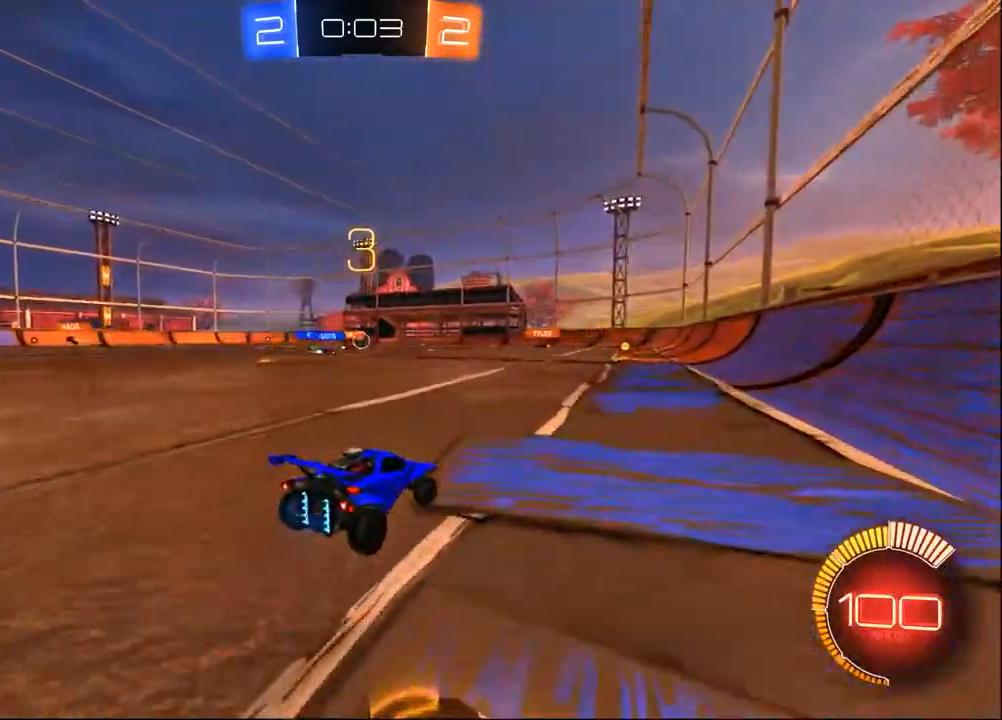
{"dt_ms": 500, "buttons": ["R2"], "left_stick": "center", "right_stick": "center", "events": [[367, "left_stick", "center"]]}
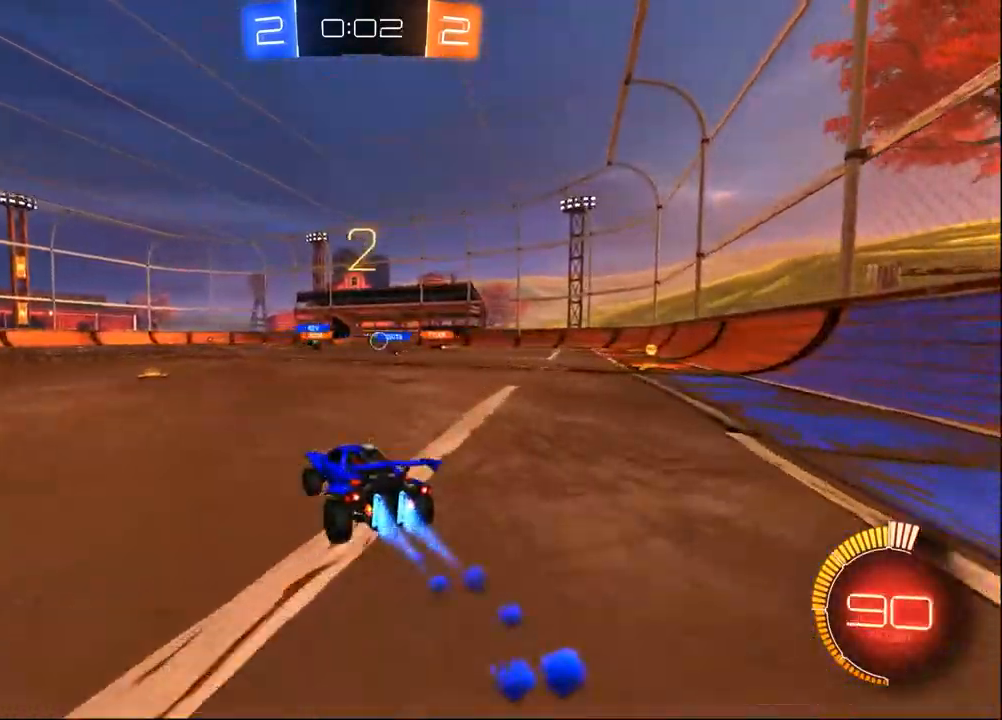
{"dt_ms": 500, "buttons": ["R2"], "left_stick": "left", "right_stick": "center", "events": [[17, "left_stick", "left"], [67, "left_stick", "center"], [283, "left_stick", "left"]]}
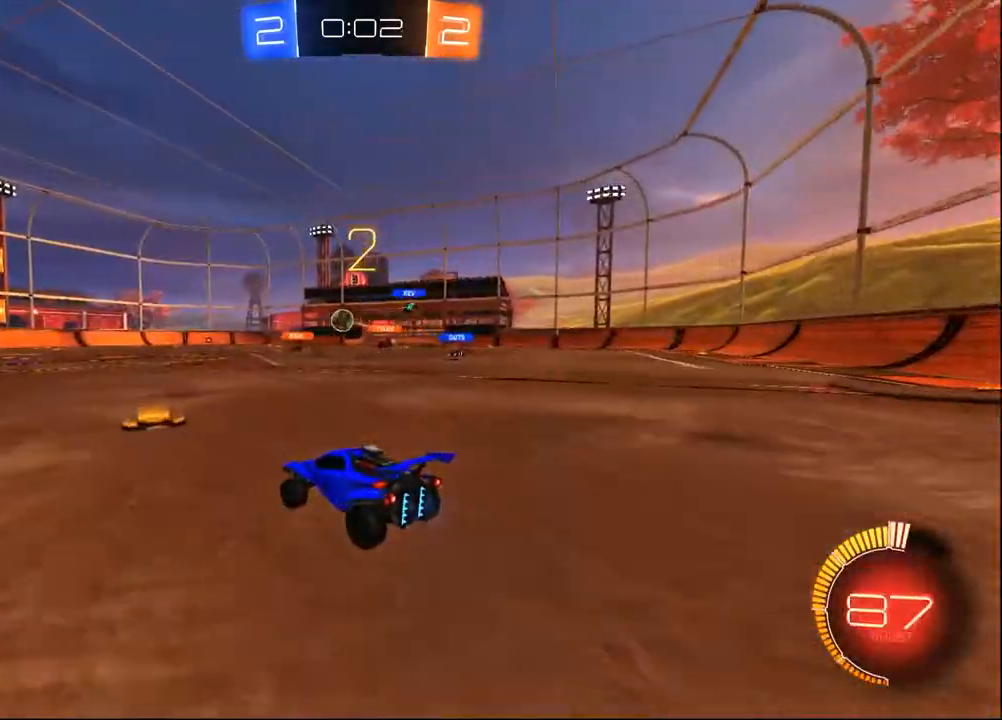
{"dt_ms": 500, "buttons": ["R2"], "left_stick": "left", "right_stick": "center", "events": [[67, "left_stick", "center"], [167, "left_stick", "left"]]}
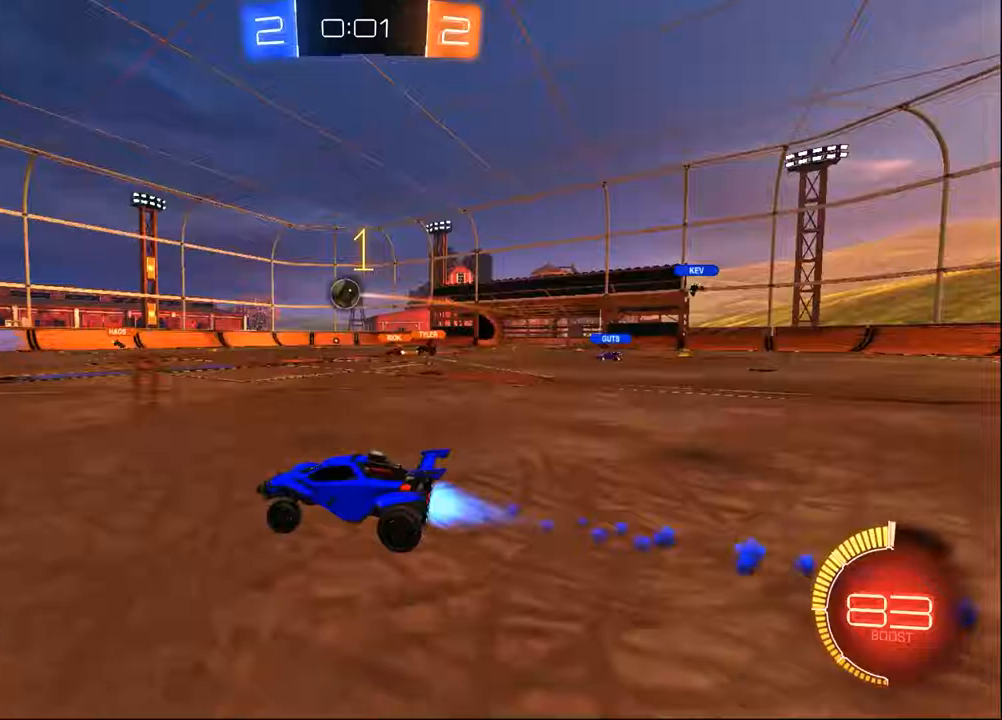
{"dt_ms": 500, "buttons": ["R2"], "left_stick": "center", "right_stick": "center", "events": [[83, "left_stick", "center"]]}
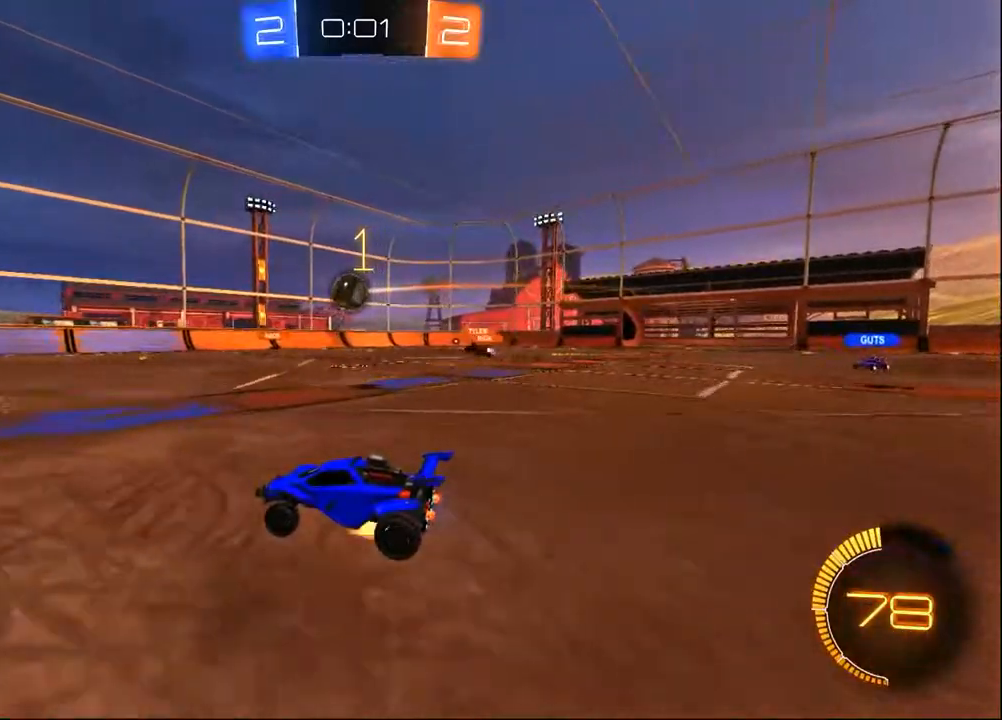
{"dt_ms": 500, "buttons": ["R2"], "left_stick": "down", "right_stick": "center", "events": [[17, "CROSS", "down"], [67, "CROSS", "up"], [67, "left_stick", "up"], [233, "left_stick", "center"], [333, "left_stick", "down"]]}
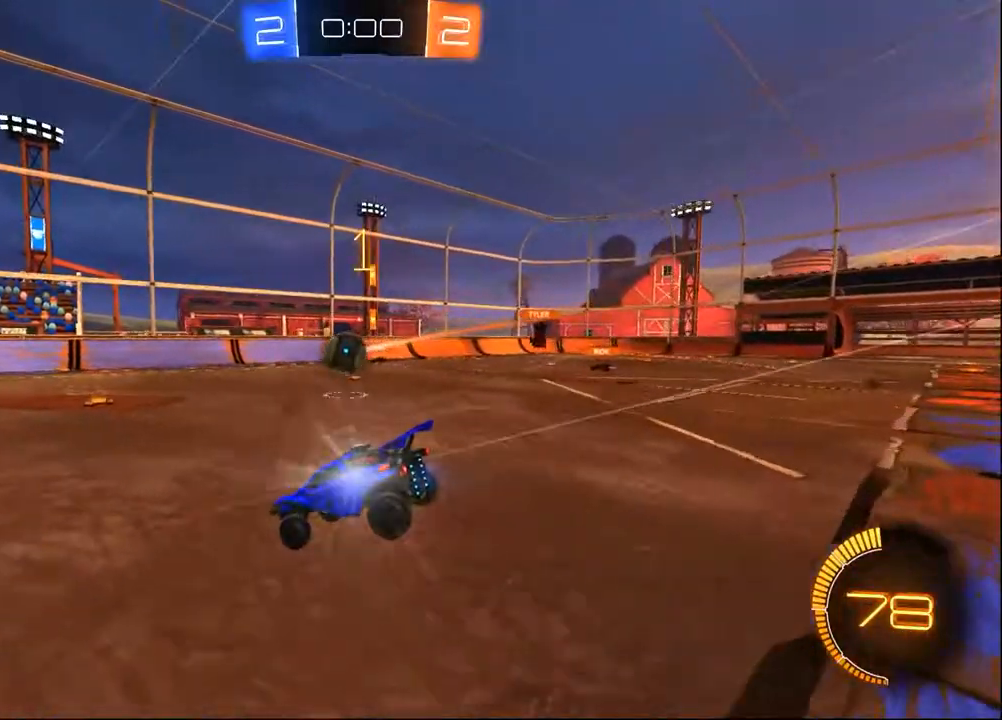
{"dt_ms": 500, "buttons": ["R2"], "left_stick": "center", "right_stick": "center", "events": [[133, "left_stick", "center"]]}
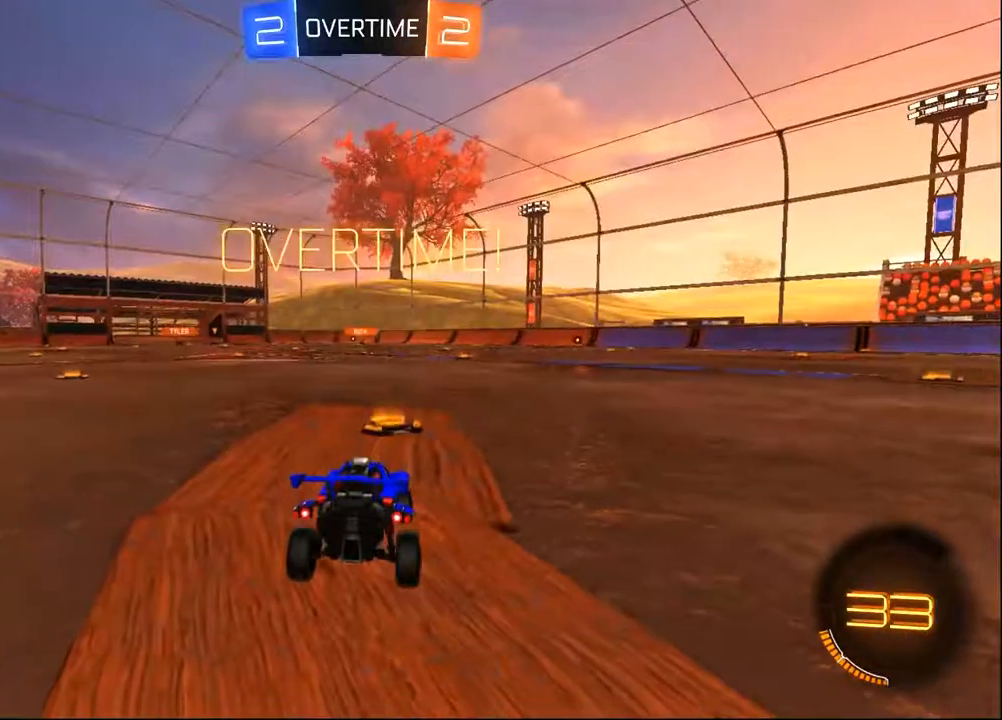
{"dt_ms": 500, "buttons": ["R2"], "left_stick": "center", "right_stick": "center", "events": [[233, "left_stick", "up"], [333, "left_stick", "center"]]}
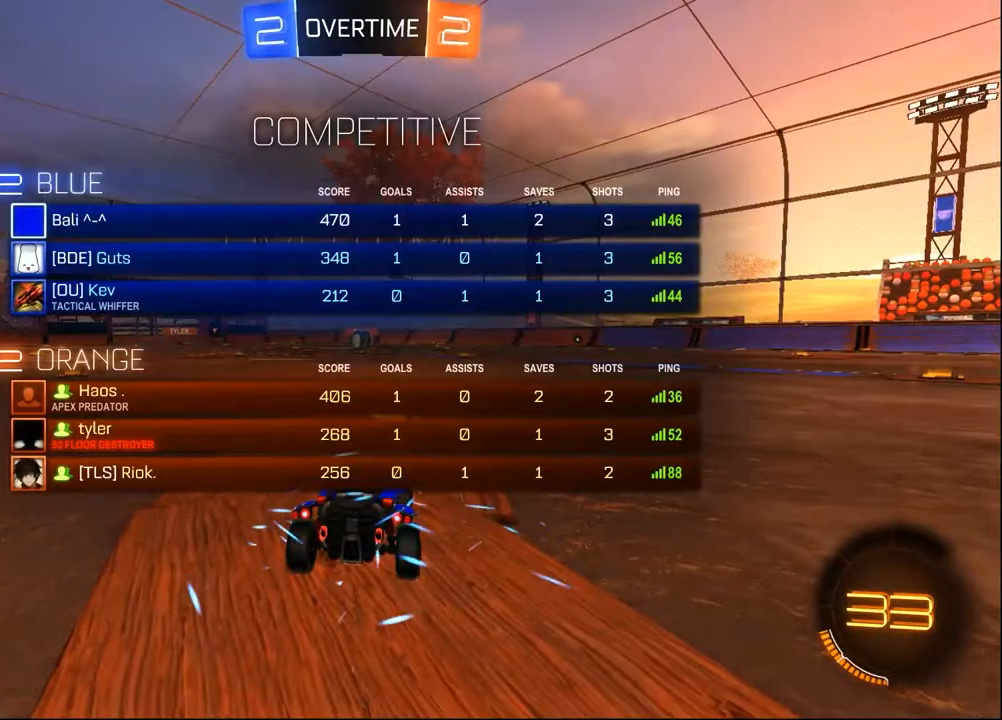
{"dt_ms": 500, "buttons": ["R2"], "left_stick": "center", "right_stick": "center", "events": []}
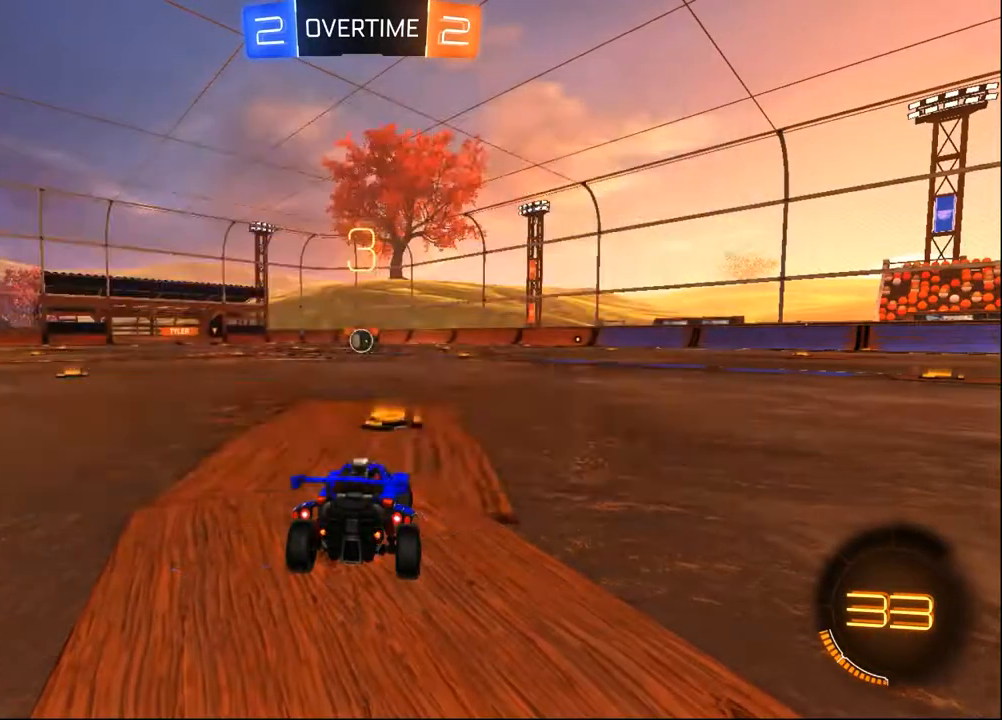
{"dt_ms": 500, "buttons": ["R2"], "left_stick": "center", "right_stick": "center", "events": [[183, "TRIANGLE", "down"], [250, "TRIANGLE", "up"]]}
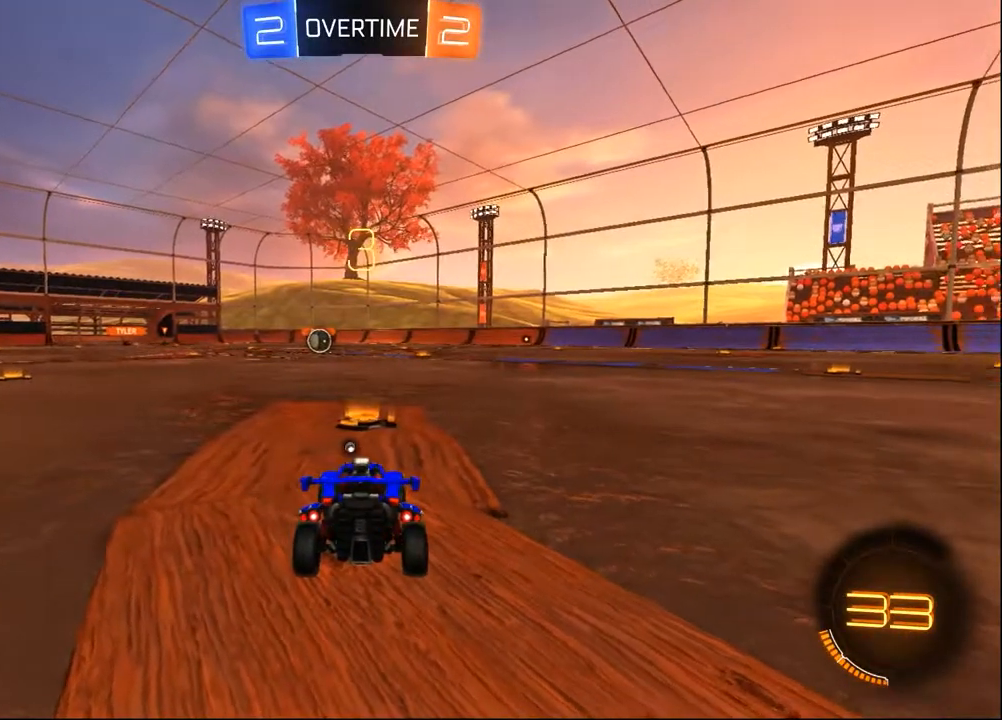
{"dt_ms": 500, "buttons": ["R2"], "left_stick": "center", "right_stick": "center", "events": [[133, "TRIANGLE", "down"], [233, "TRIANGLE", "up"]]}
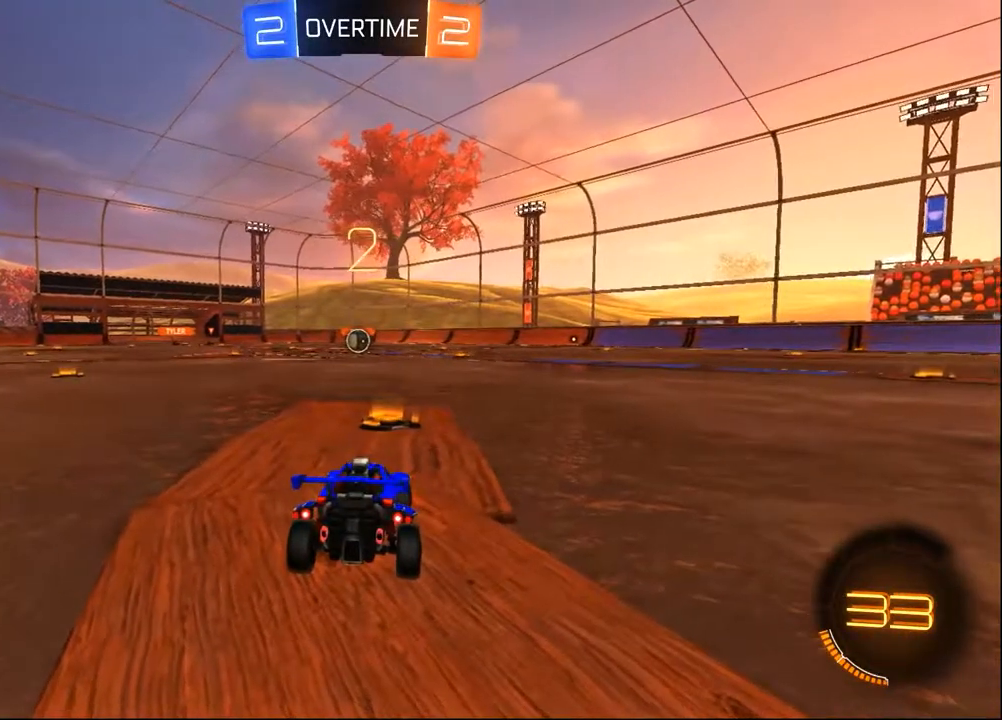
{"dt_ms": 1000, "buttons": ["R2"], "left_stick": "center", "right_stick": "center", "events": [[367, "left_stick", "left"], [517, "left_stick", "center"], [633, "left_stick", "left"], [733, "left_stick", "center"], [867, "left_stick", "left"], [967, "left_stick", "center"]]}
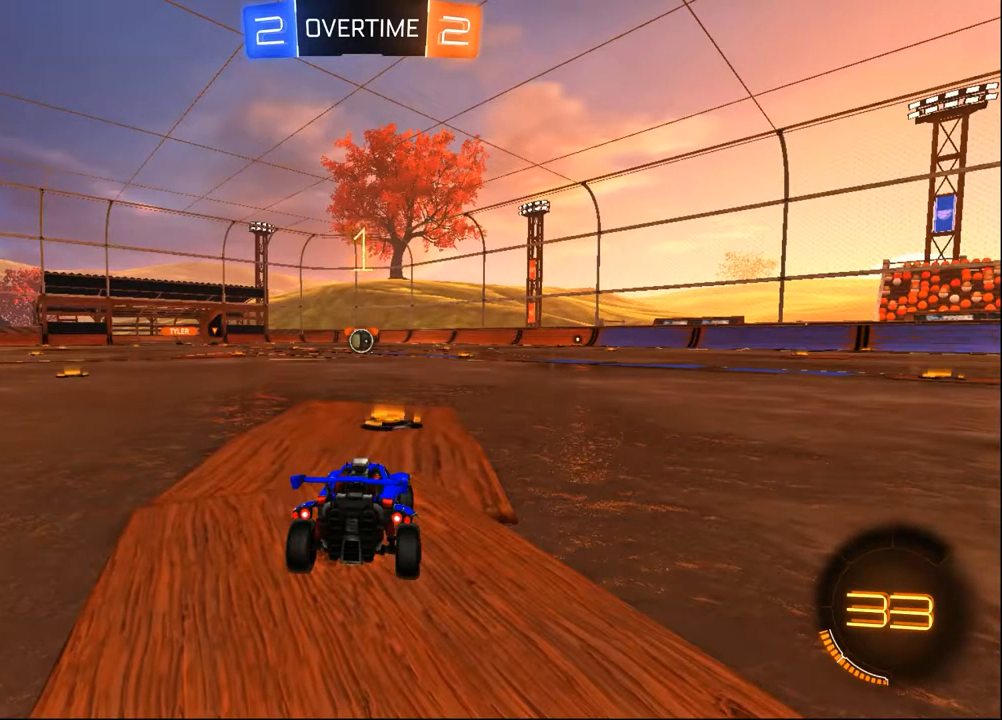
{"dt_ms": 500, "buttons": ["R2"], "left_stick": "center", "right_stick": "center", "events": [[133, "left_stick", "left"], [233, "left_stick", "center"], [333, "left_stick", "left"], [433, "left_stick", "center"]]}
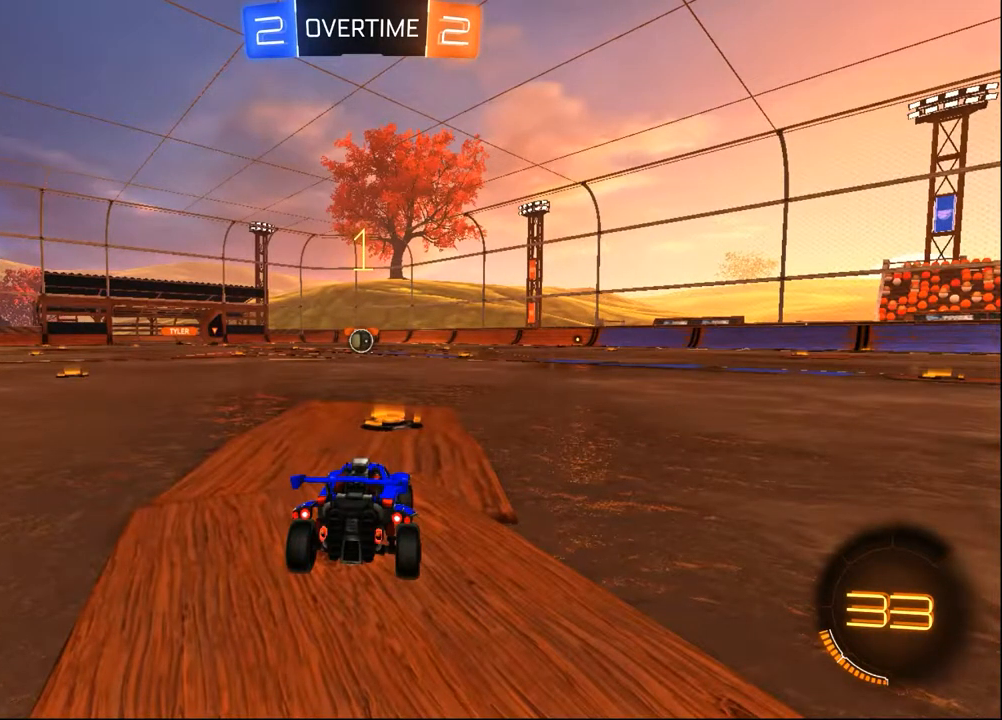
{"dt_ms": 1000, "buttons": ["SQUARE", "R2"], "left_stick": "down-right", "right_stick": "center", "events": [[500, "left_stick", "left"], [650, "CROSS", "down"], [733, "CROSS", "up"], [767, "CROSS", "down"], [767, "left_stick", "right"], [900, "left_stick", "down-right"], [933, "CROSS", "up"], [933, "SQUARE", "down"]]}
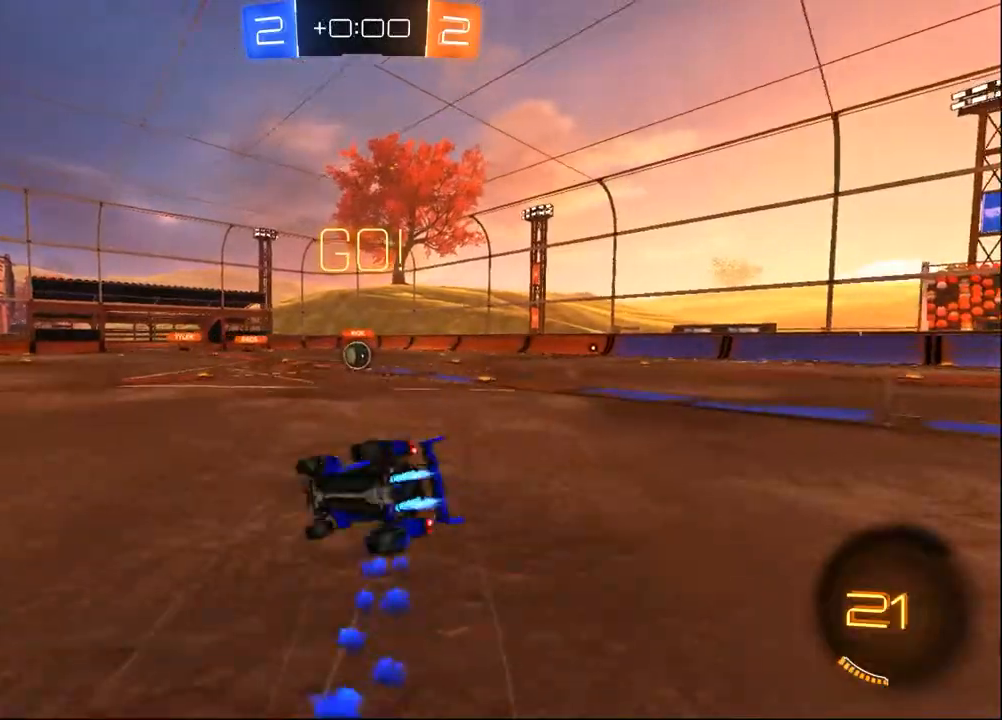
{"dt_ms": 500, "buttons": ["R2"], "left_stick": "right", "right_stick": "center", "events": [[200, "left_stick", "right"], [500, "SQUARE", "up"]]}
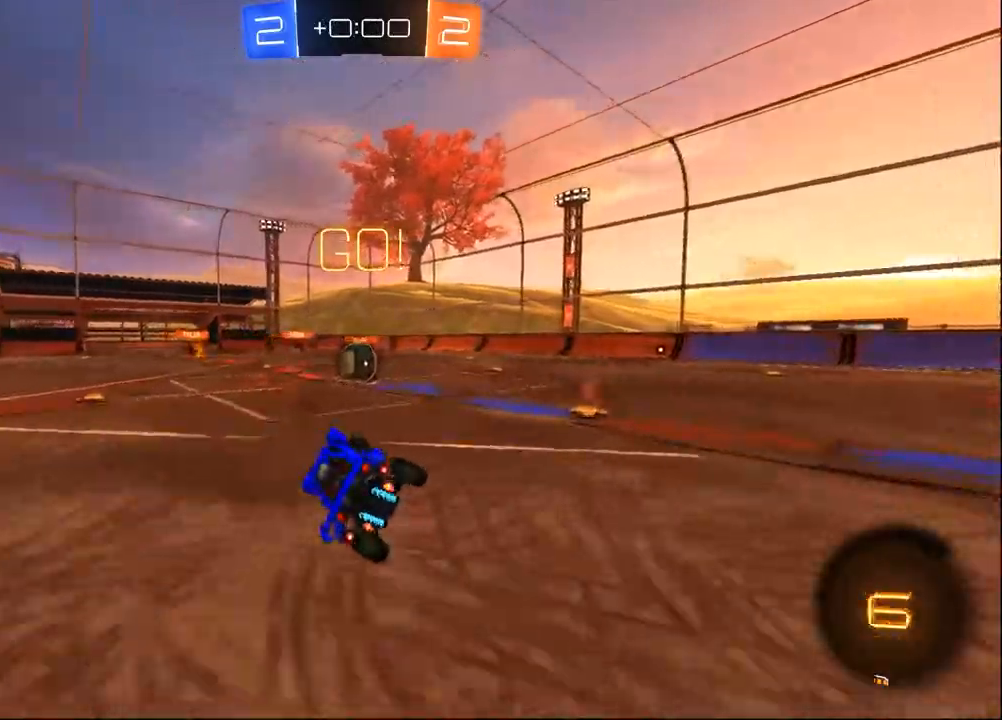
{"dt_ms": 500, "buttons": ["R2"], "left_stick": "left", "right_stick": "center", "events": [[250, "left_stick", "center"], [417, "left_stick", "left"]]}
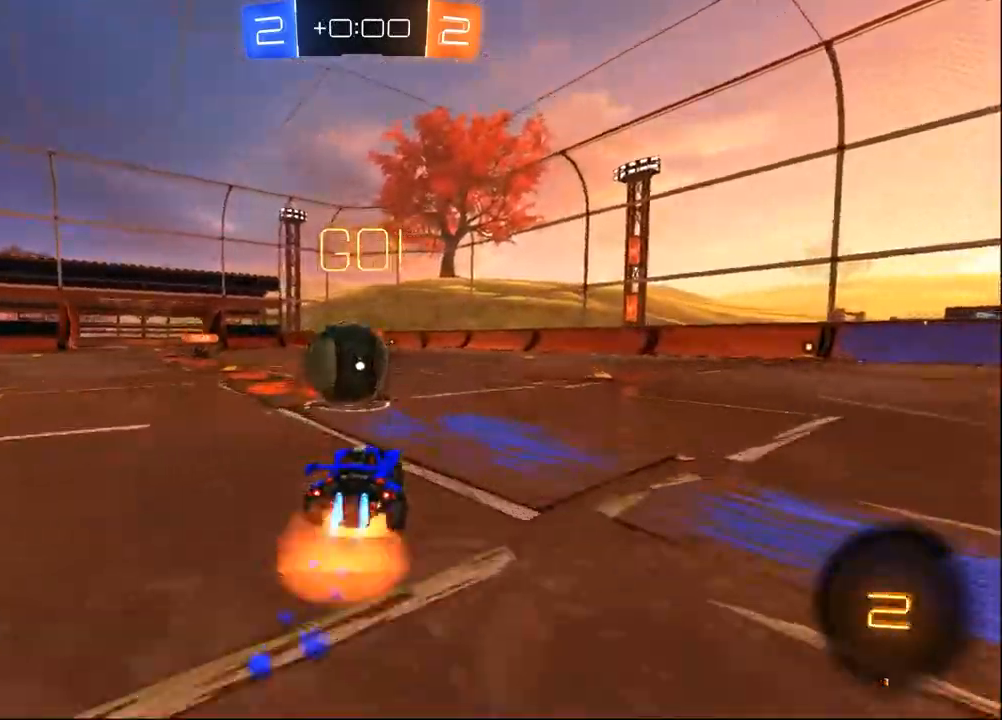
{"dt_ms": 500, "buttons": ["CROSS", "SQUARE", "R2"], "left_stick": "down-right", "right_stick": "center", "events": [[50, "CROSS", "down"], [67, "CROSS", "up"], [100, "left_stick", "up-right"], [167, "CROSS", "down"], [383, "left_stick", "down-right"], [417, "SQUARE", "down"]]}
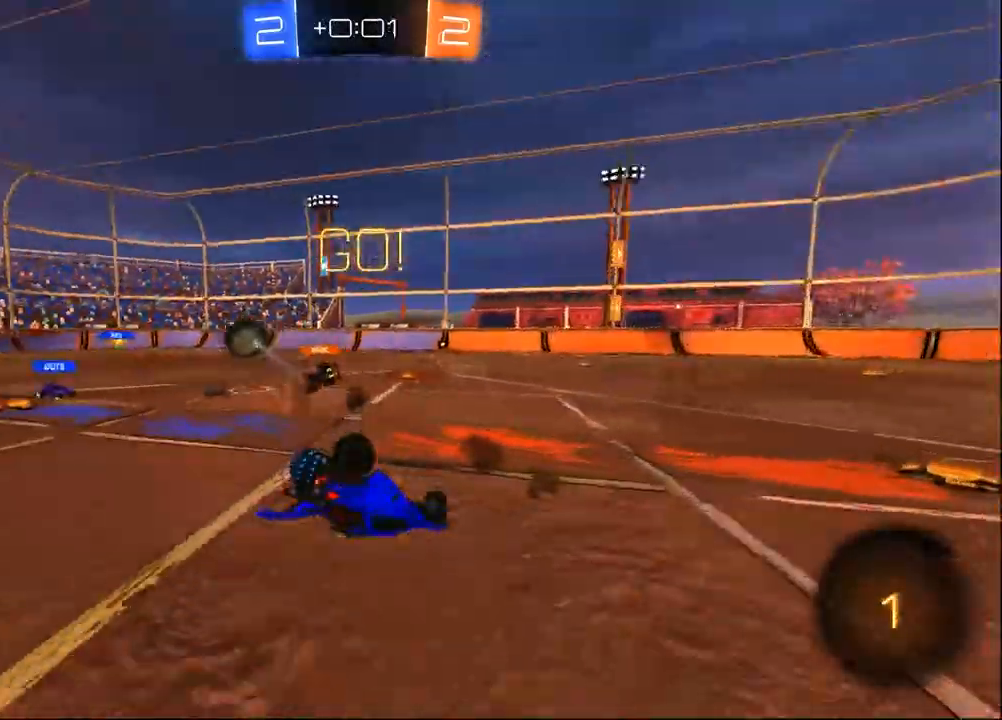
{"dt_ms": 500, "buttons": ["R2"], "left_stick": "right", "right_stick": "center", "events": [[33, "left_stick", "right"], [333, "CROSS", "up"], [433, "SQUARE", "up"]]}
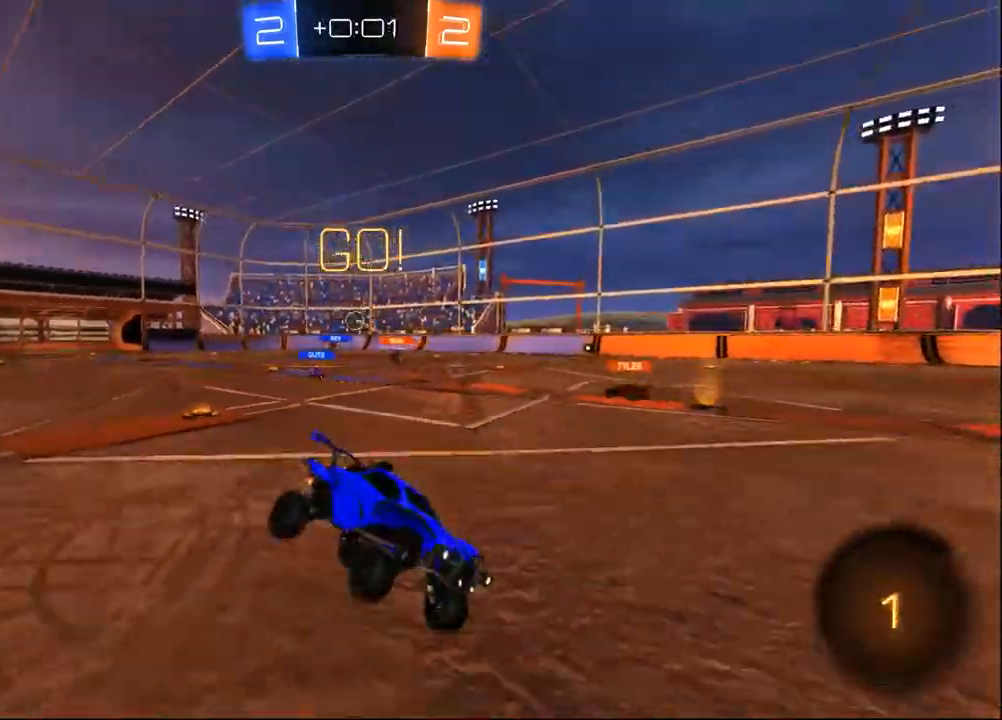
{"dt_ms": 500, "buttons": ["R2"], "left_stick": "right", "right_stick": "center", "events": [[100, "left_stick", "center"], [233, "left_stick", "right"]]}
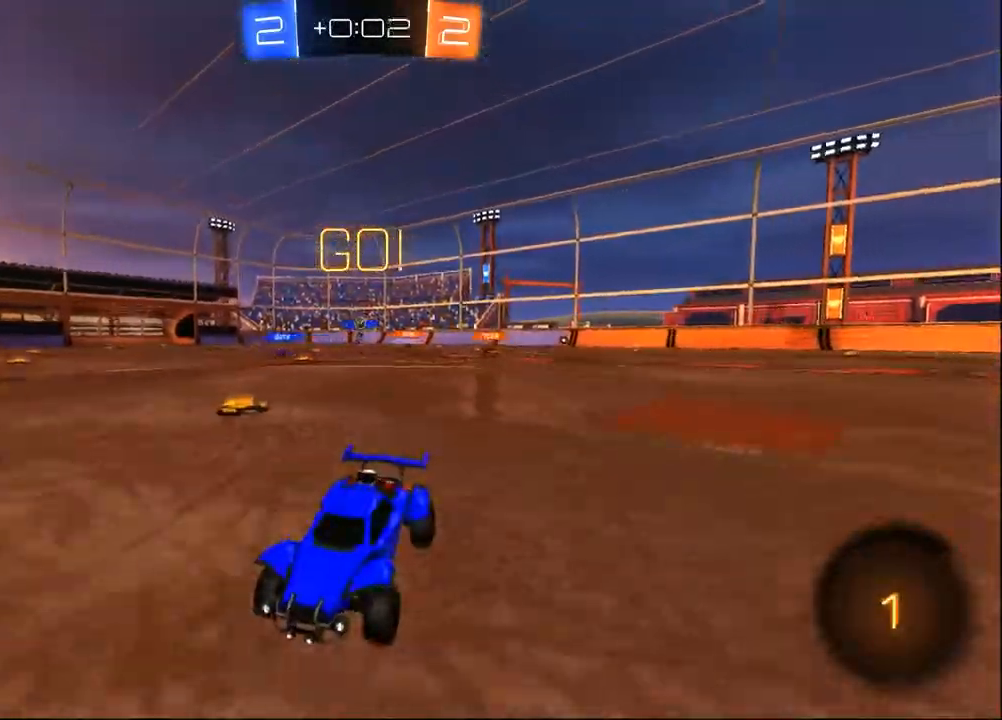
{"dt_ms": 500, "buttons": ["TRIANGLE", "R2"], "left_stick": "right", "right_stick": "center", "events": [[450, "TRIANGLE", "down"]]}
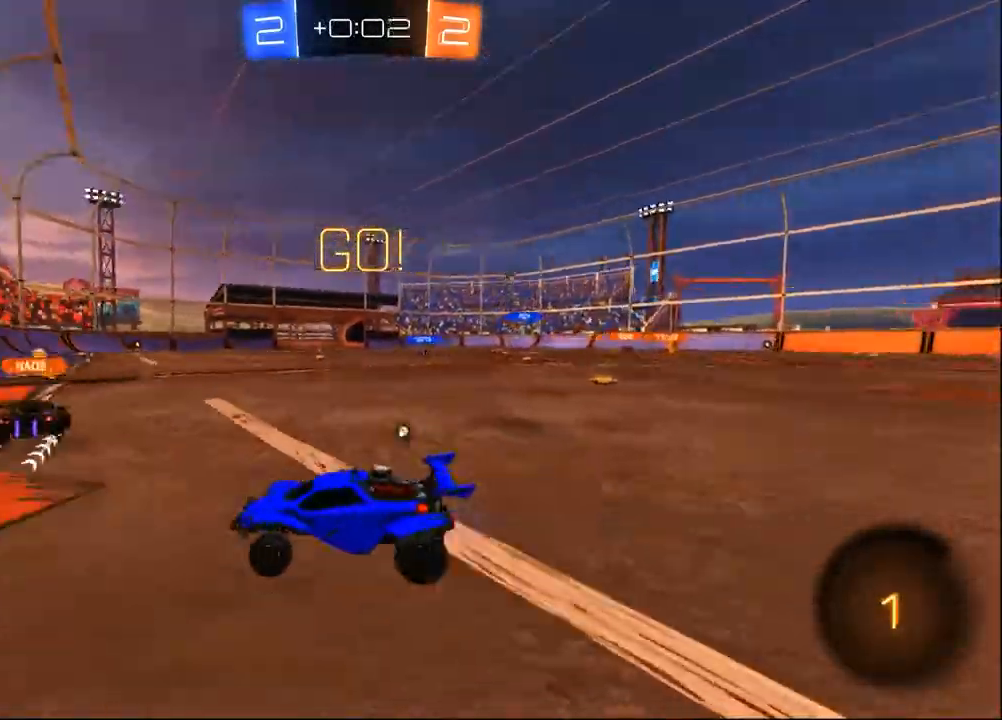
{"dt_ms": 500, "buttons": ["R2"], "left_stick": "right", "right_stick": "center", "events": [[50, "TRIANGLE", "up"]]}
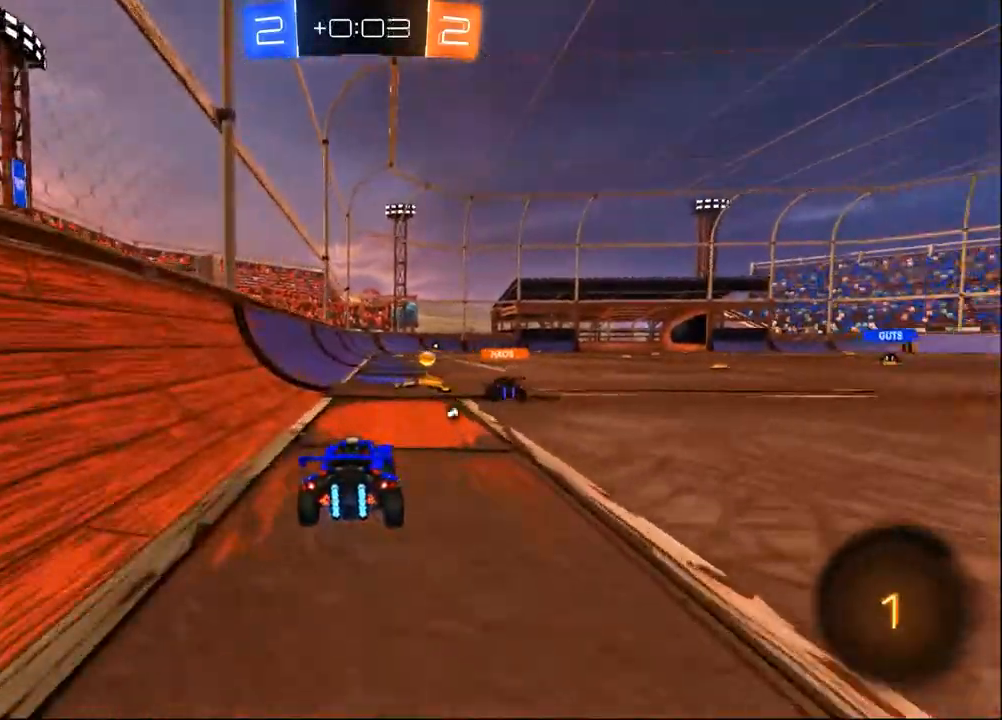
{"dt_ms": 500, "buttons": ["TRIANGLE", "R2"], "left_stick": "center", "right_stick": "center", "events": [[67, "CROSS", "down"], [117, "left_stick", "up-left"], [150, "CROSS", "up"], [217, "CROSS", "down"], [250, "left_stick", "center"], [350, "CROSS", "up"], [417, "TRIANGLE", "down"]]}